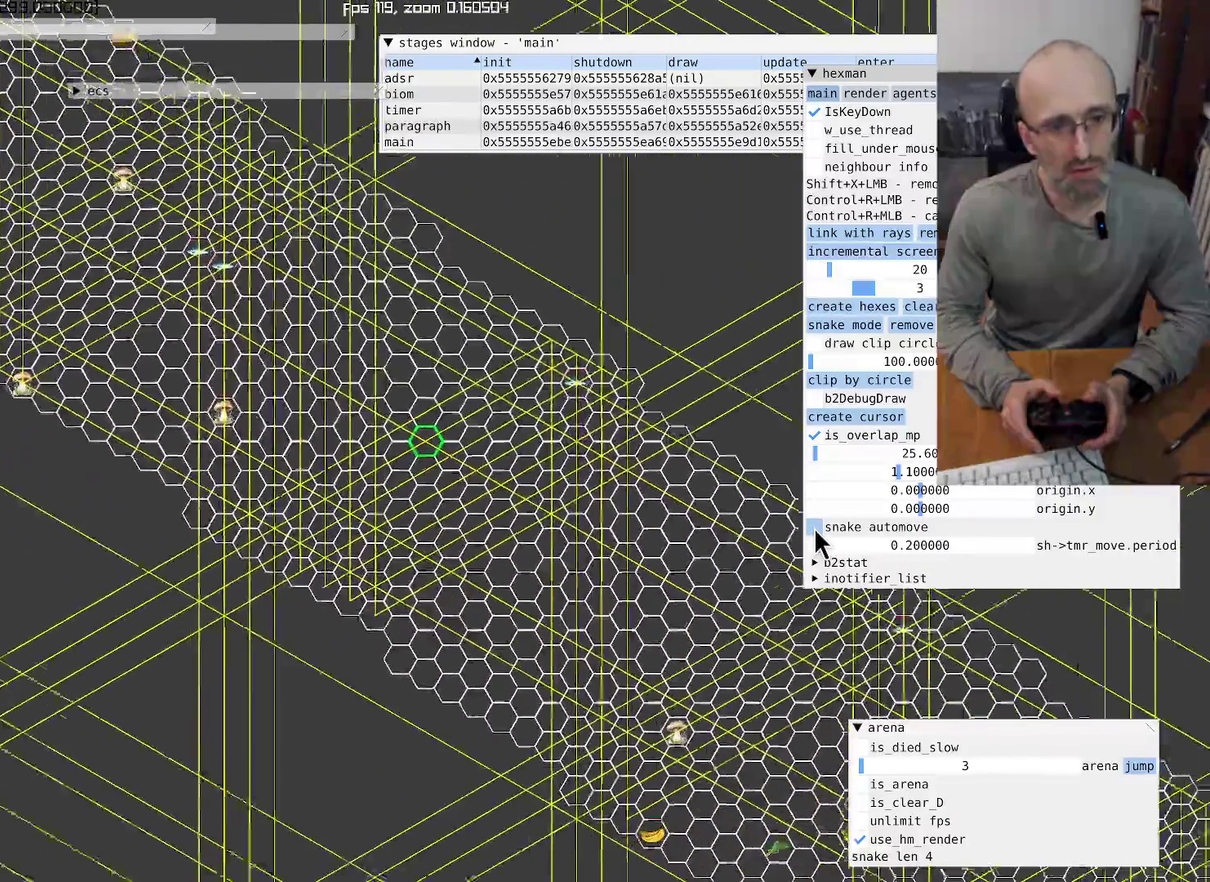
Gameplay with a controller (Xbox layout); each line is a JSON object with the inputs held at the frame after it. "events" lists button and stick changes between this image and that frame as [ms after this image, input, new state], when the widget could be followed in between. This overlay highlights the sticks when they move; stick clicks (L3 R3) are not distinguishable. Not read: L3 R3.
{"buttons": ["L2"], "left_stick": "center", "right_stick": "center", "events": []}
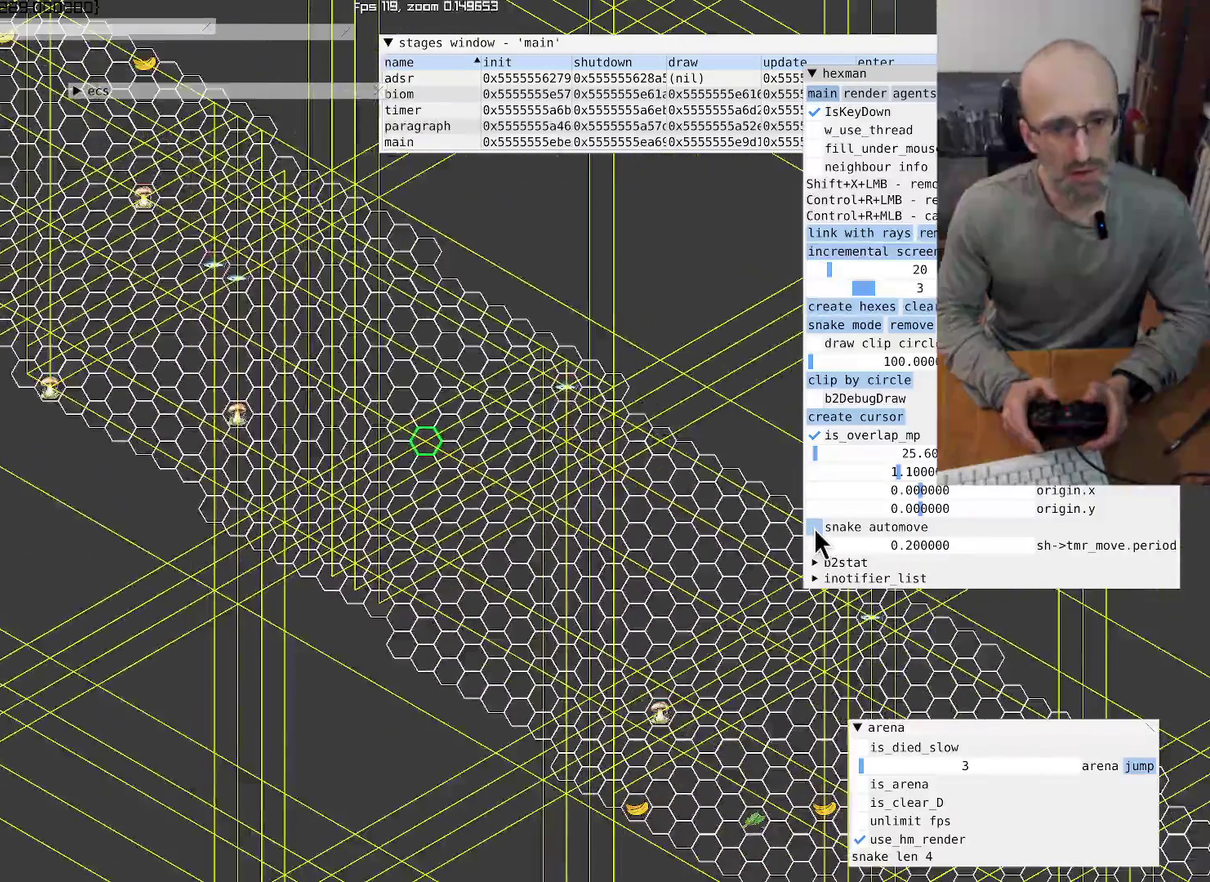
{"buttons": [], "left_stick": "center", "right_stick": "up-left", "events": [[167, "L2", "up"], [367, "right_stick", "up-left"]]}
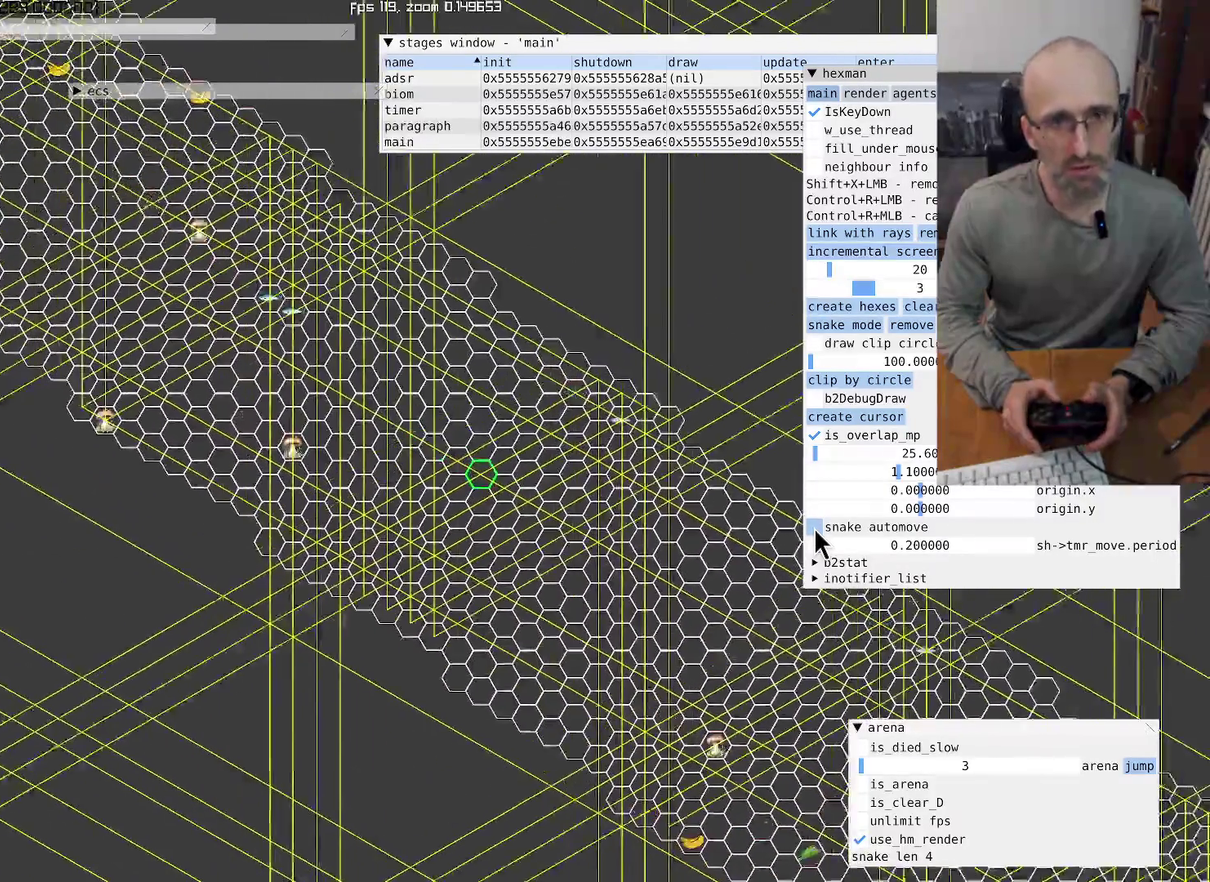
{"buttons": [], "left_stick": "center", "right_stick": "up-left", "events": []}
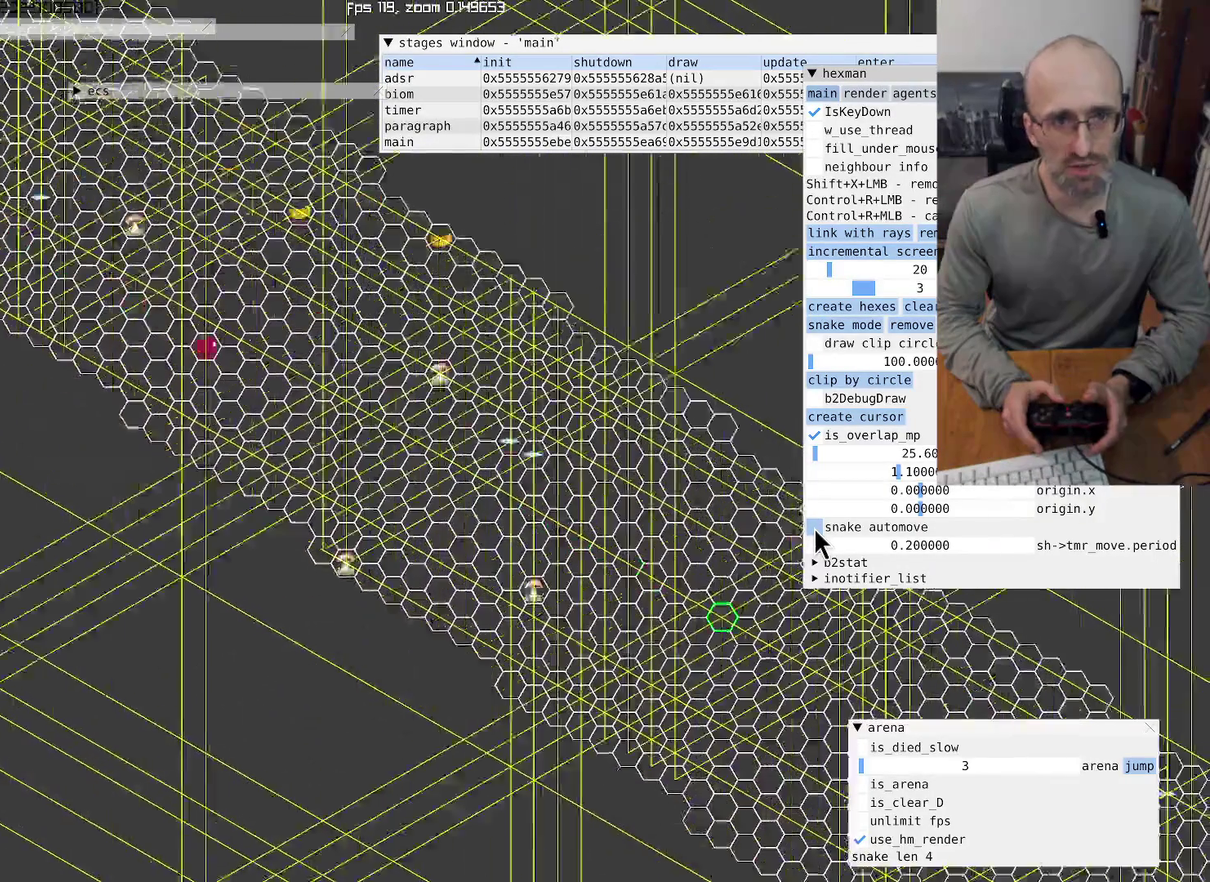
{"buttons": [], "left_stick": "center", "right_stick": "up-left", "events": []}
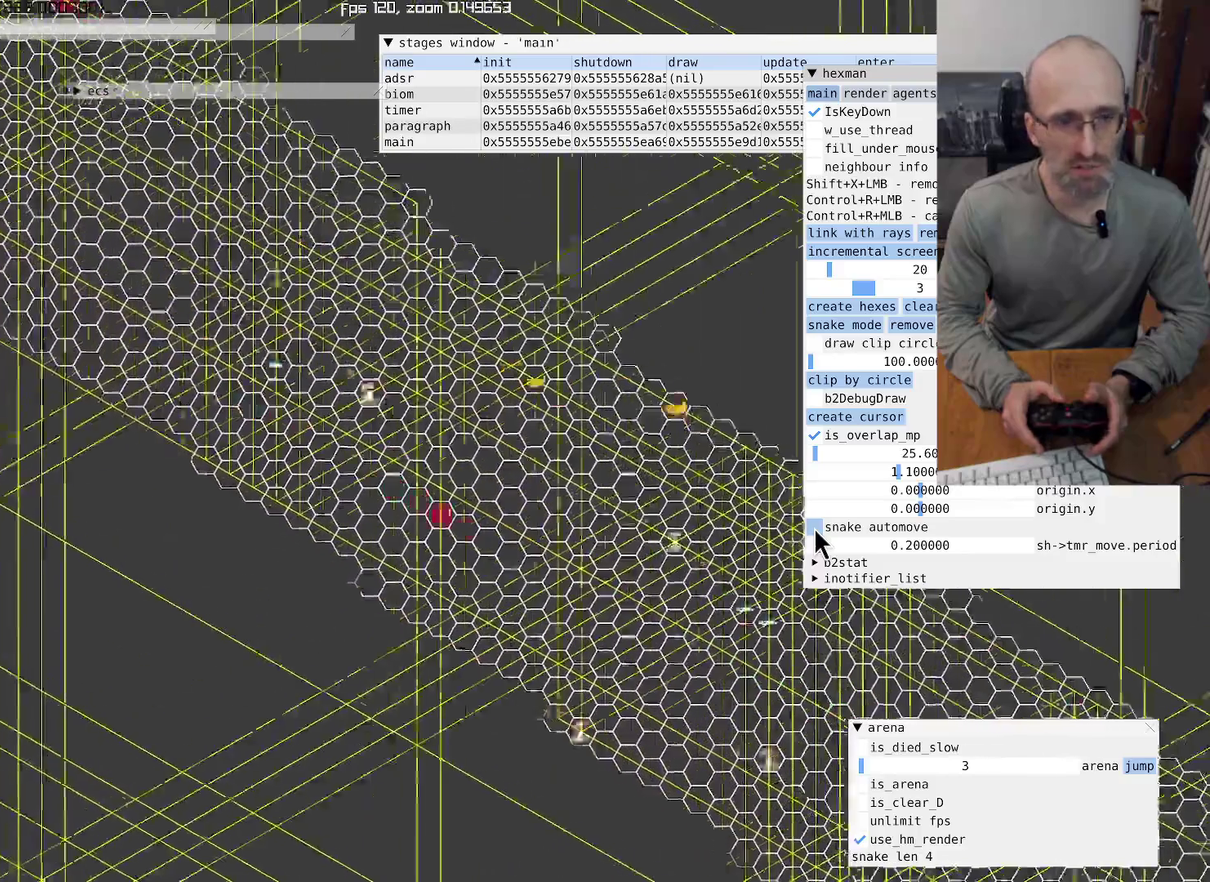
{"buttons": [], "left_stick": "center", "right_stick": "up-left", "events": []}
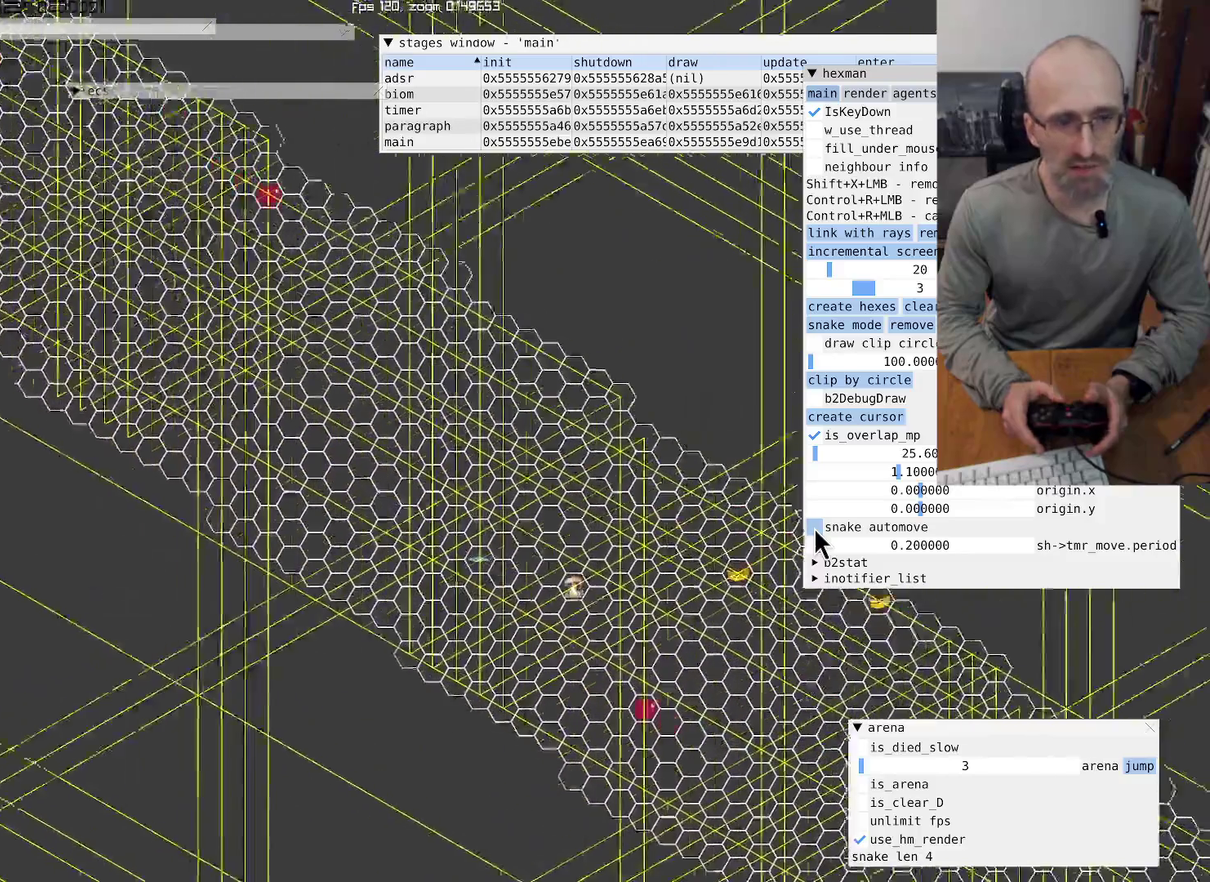
{"buttons": [], "left_stick": "center", "right_stick": "up-left", "events": []}
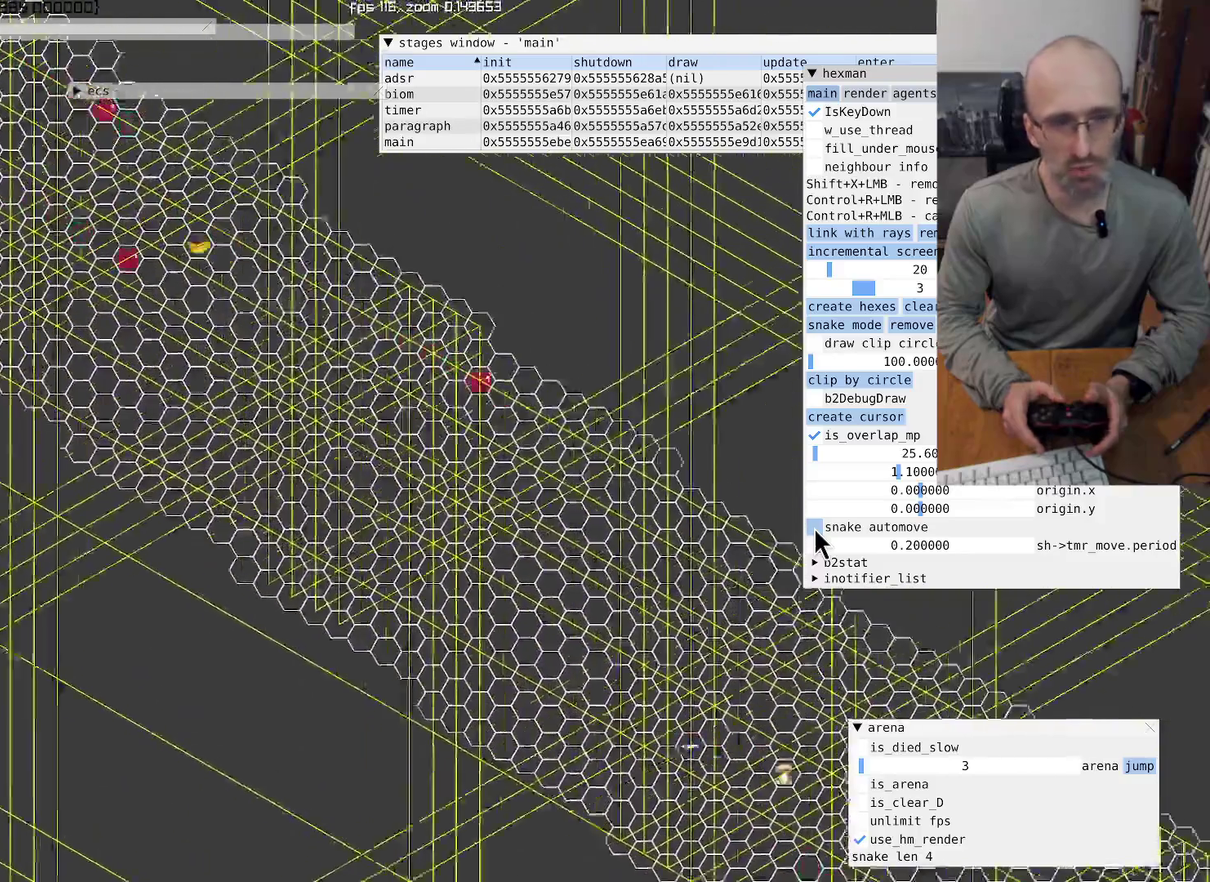
{"buttons": [], "left_stick": "center", "right_stick": "up-left", "events": []}
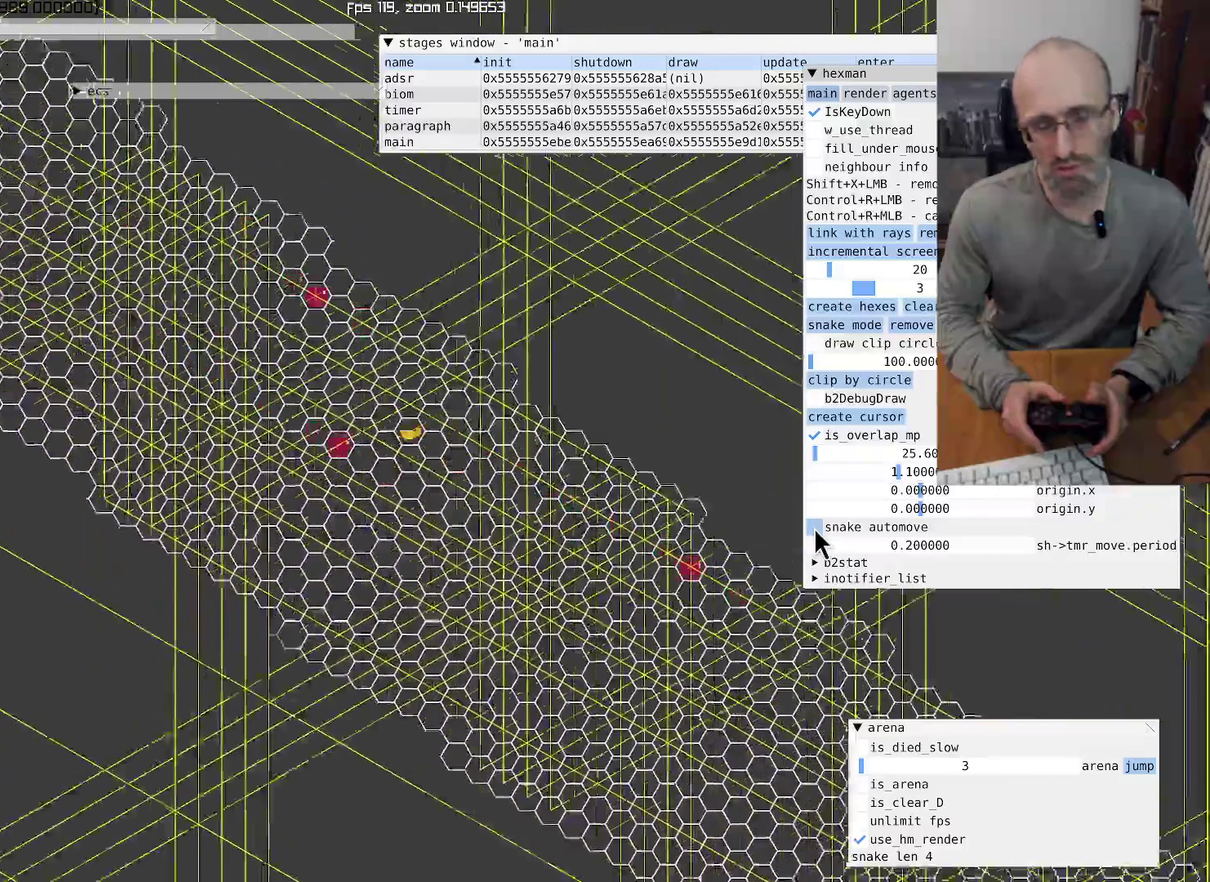
{"buttons": [], "left_stick": "center", "right_stick": "up-left", "events": []}
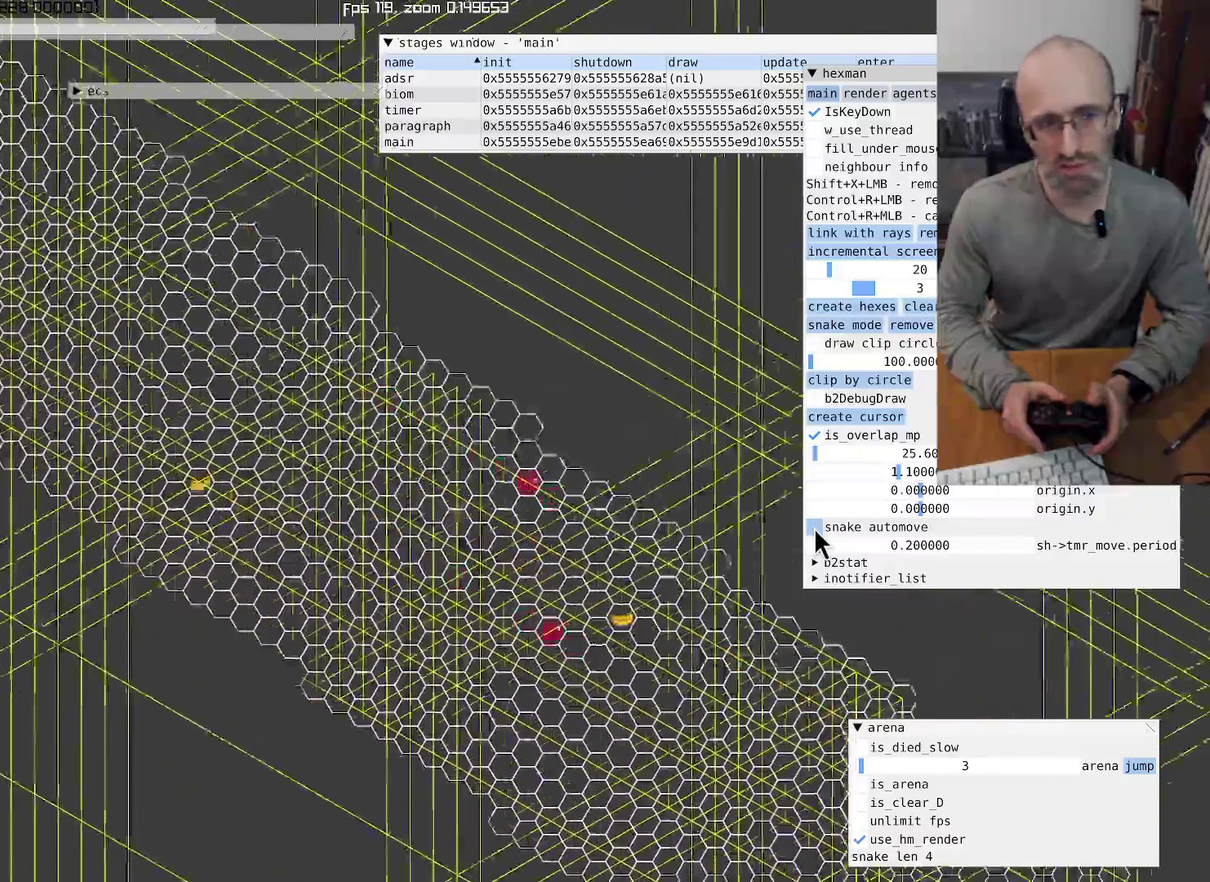
{"buttons": [], "left_stick": "center", "right_stick": "up-left", "events": []}
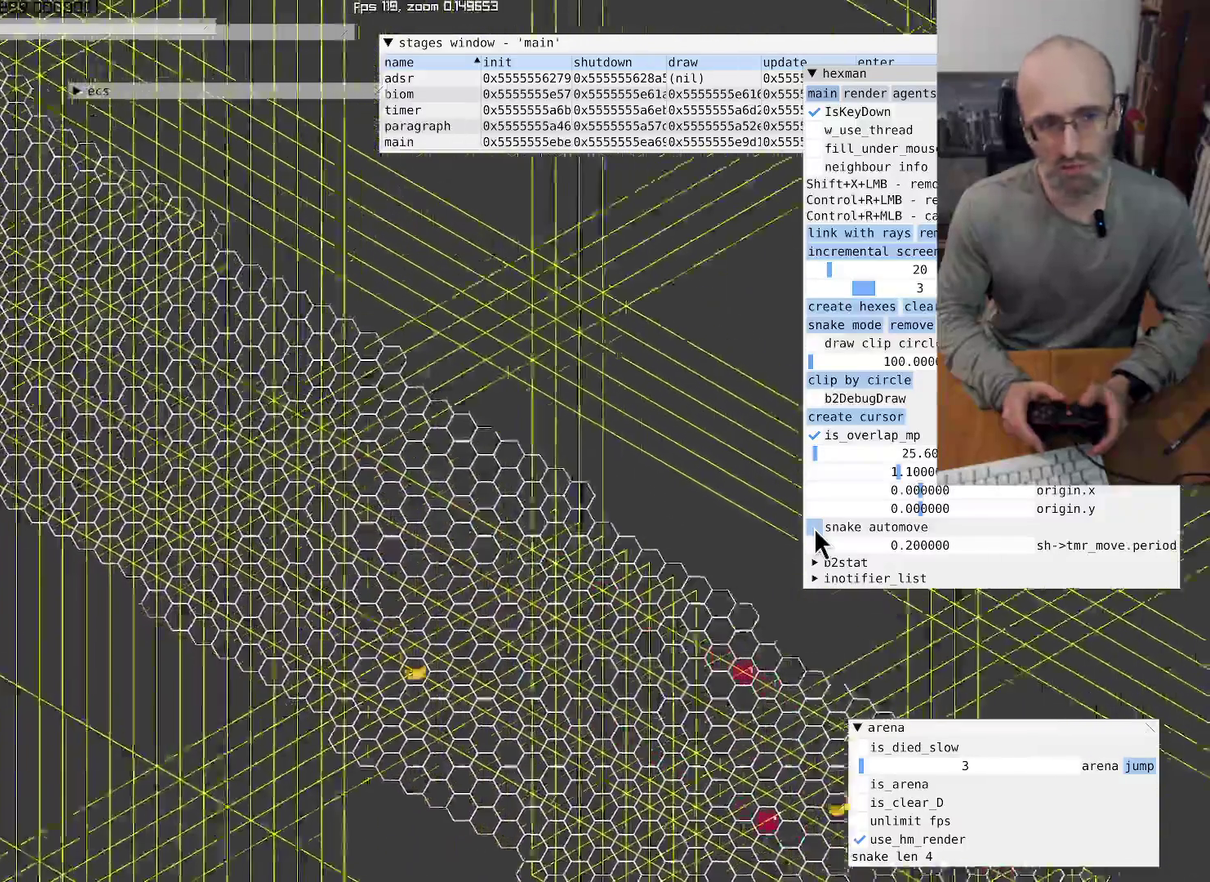
{"buttons": [], "left_stick": "center", "right_stick": "up-left", "events": []}
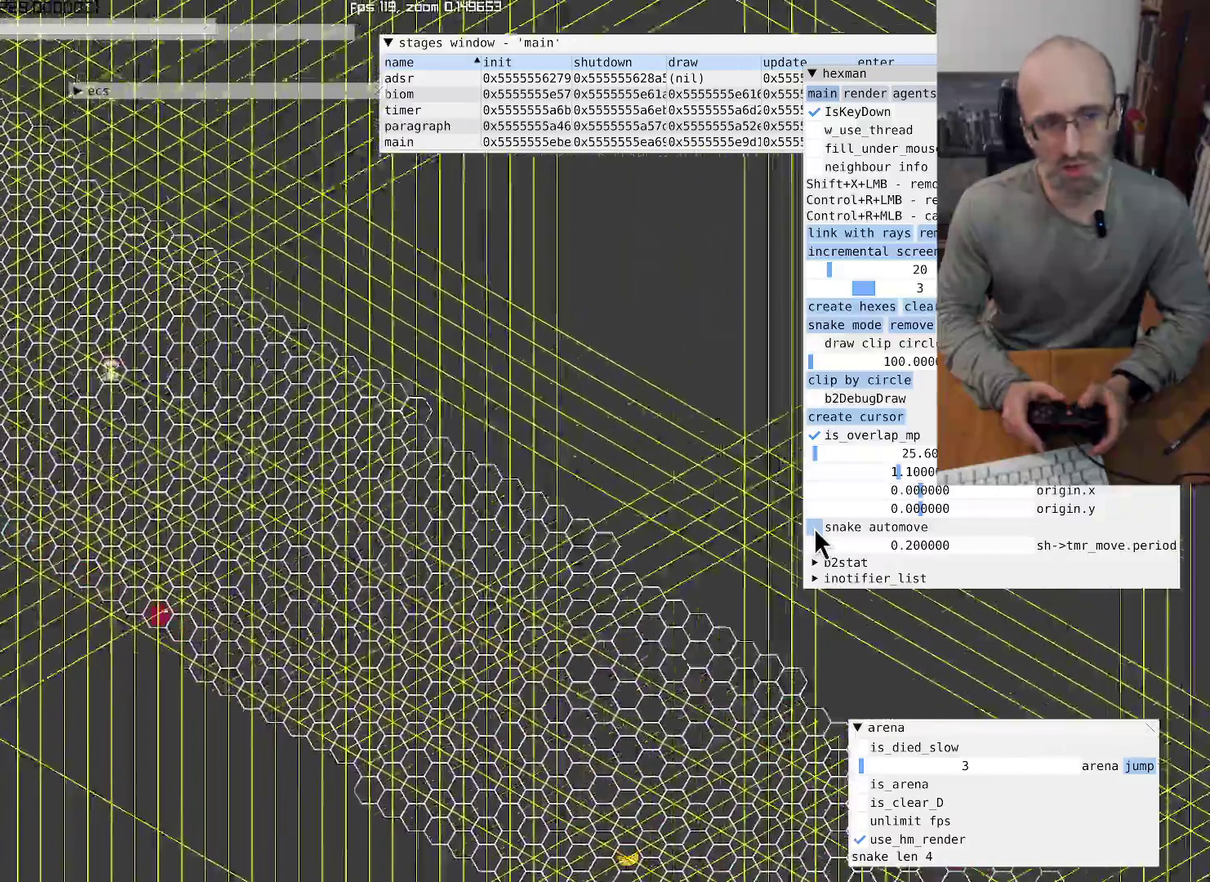
{"buttons": [], "left_stick": "center", "right_stick": "up-left", "events": []}
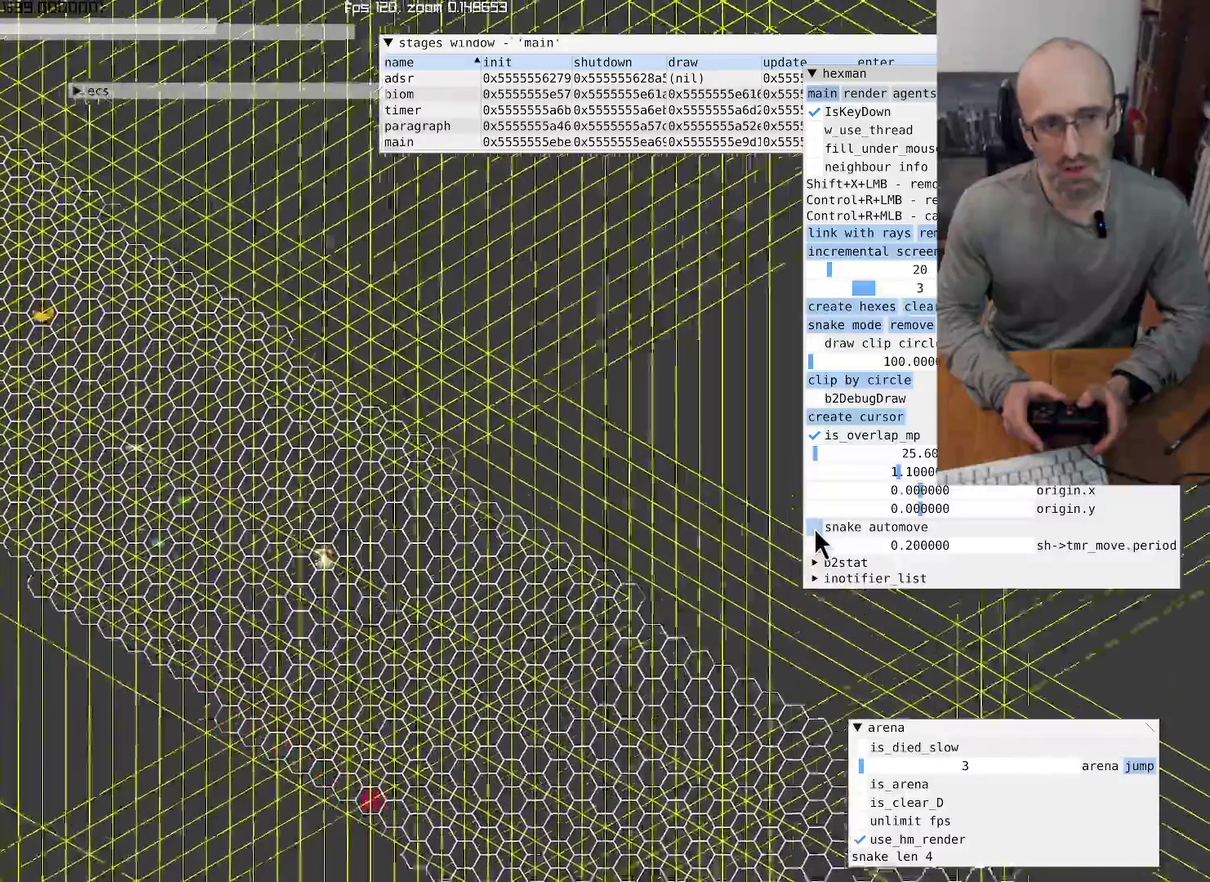
{"buttons": [], "left_stick": "center", "right_stick": "up-left", "events": []}
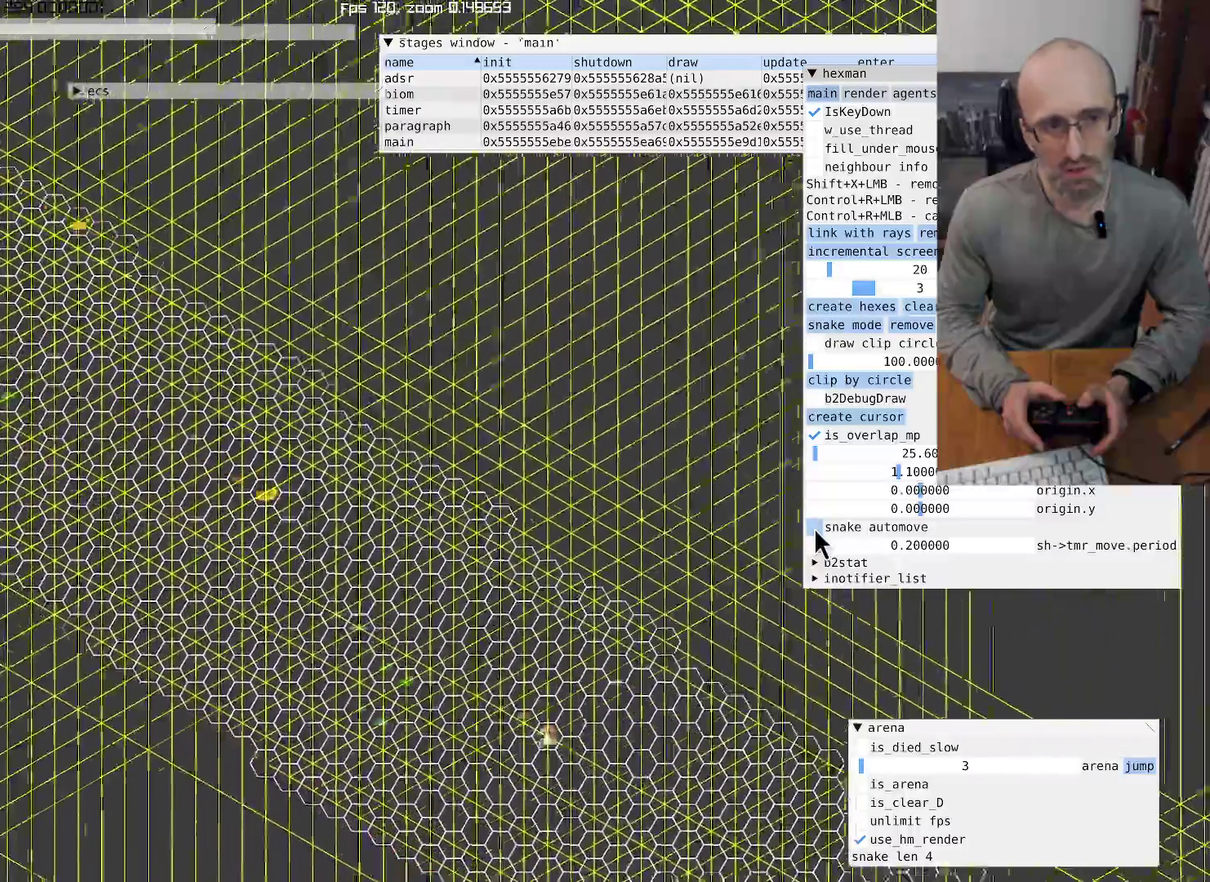
{"buttons": [], "left_stick": "center", "right_stick": "up-left", "events": []}
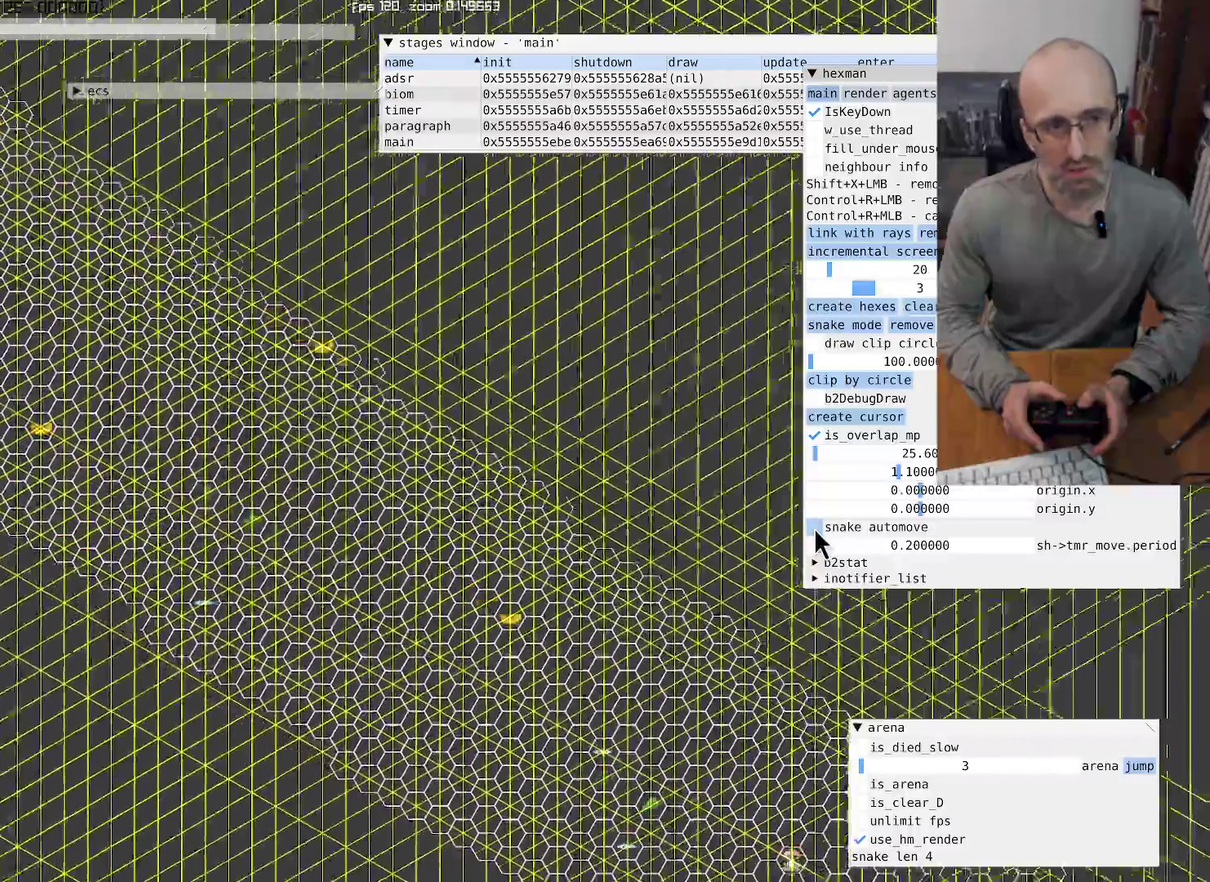
{"buttons": [], "left_stick": "center", "right_stick": "up-left"}
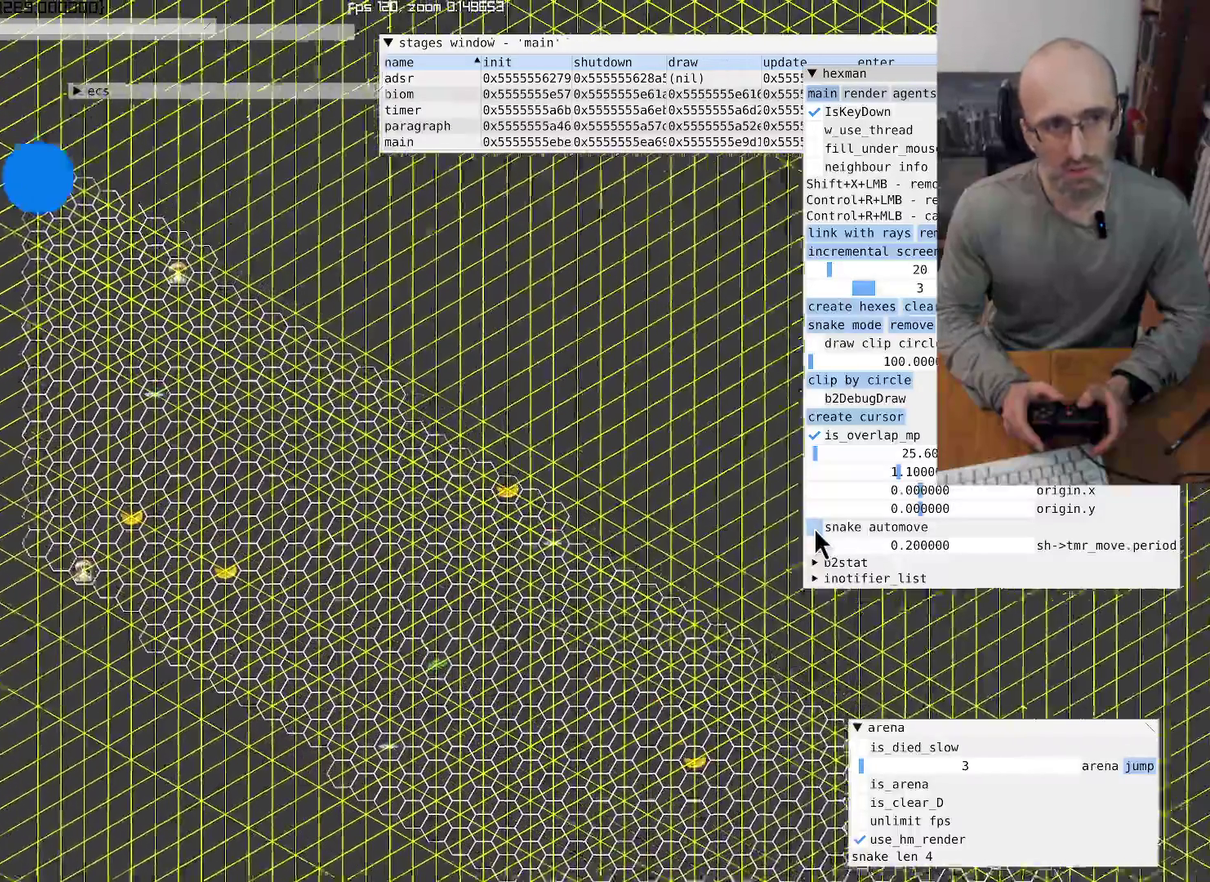
{"buttons": [], "left_stick": "center", "right_stick": "center", "events": [[133, "right_stick", "center"]]}
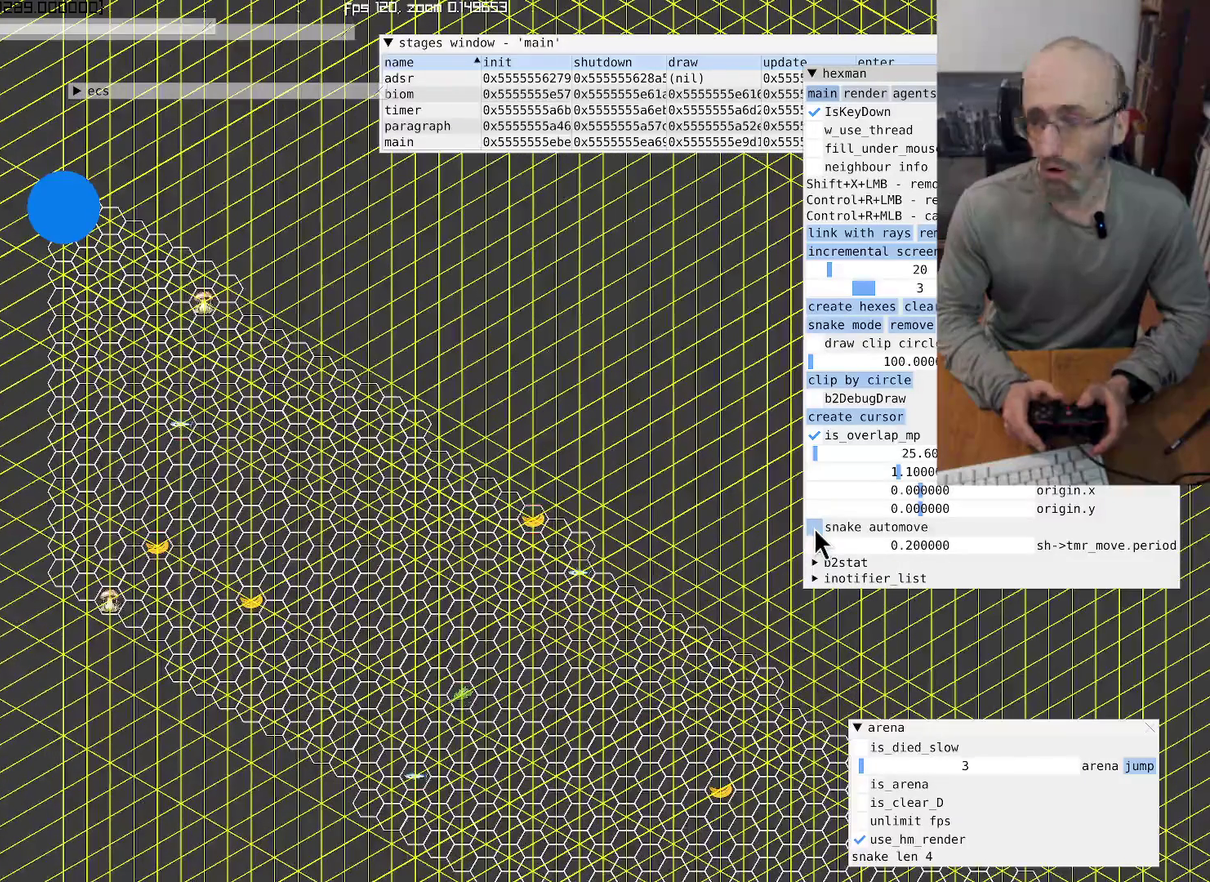
{"buttons": [], "left_stick": "center", "right_stick": "center", "events": []}
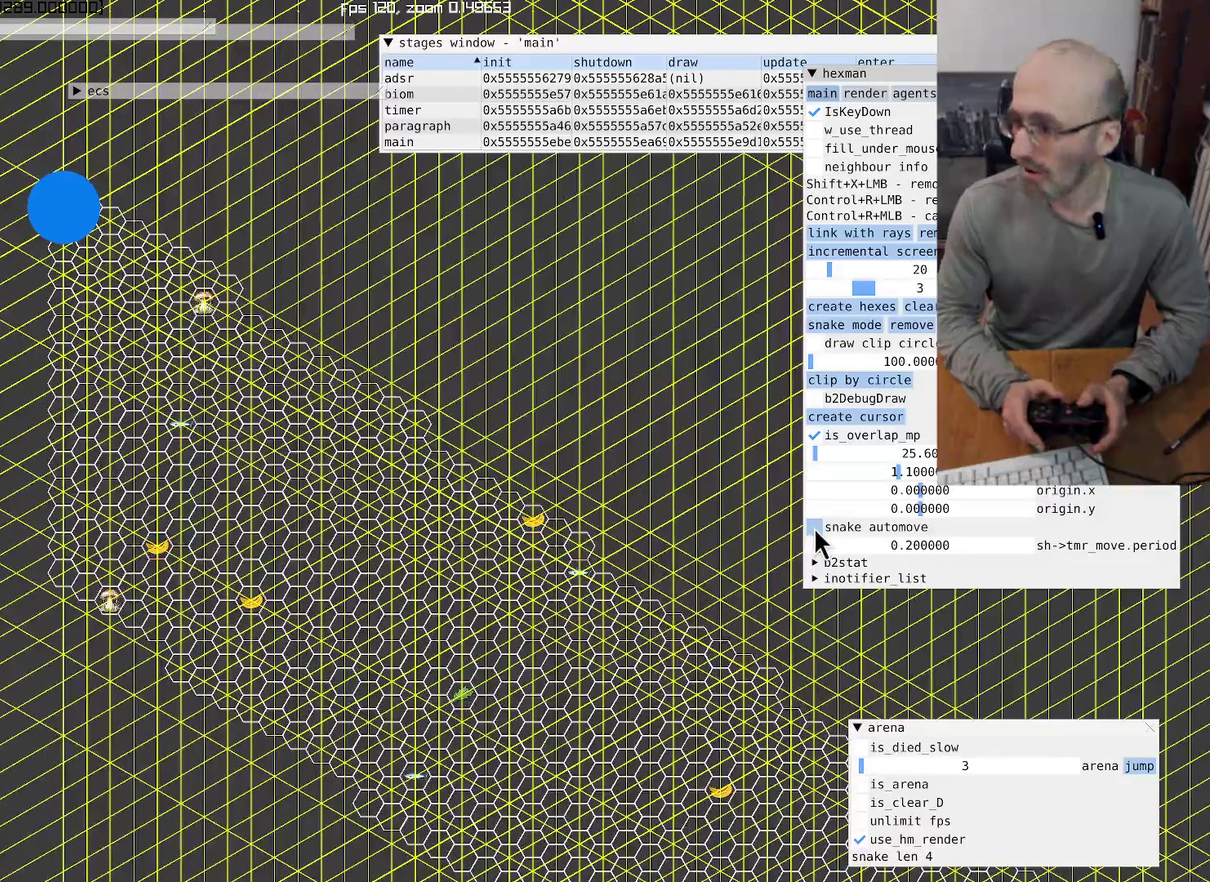
{"buttons": [], "left_stick": "center", "right_stick": "center", "events": []}
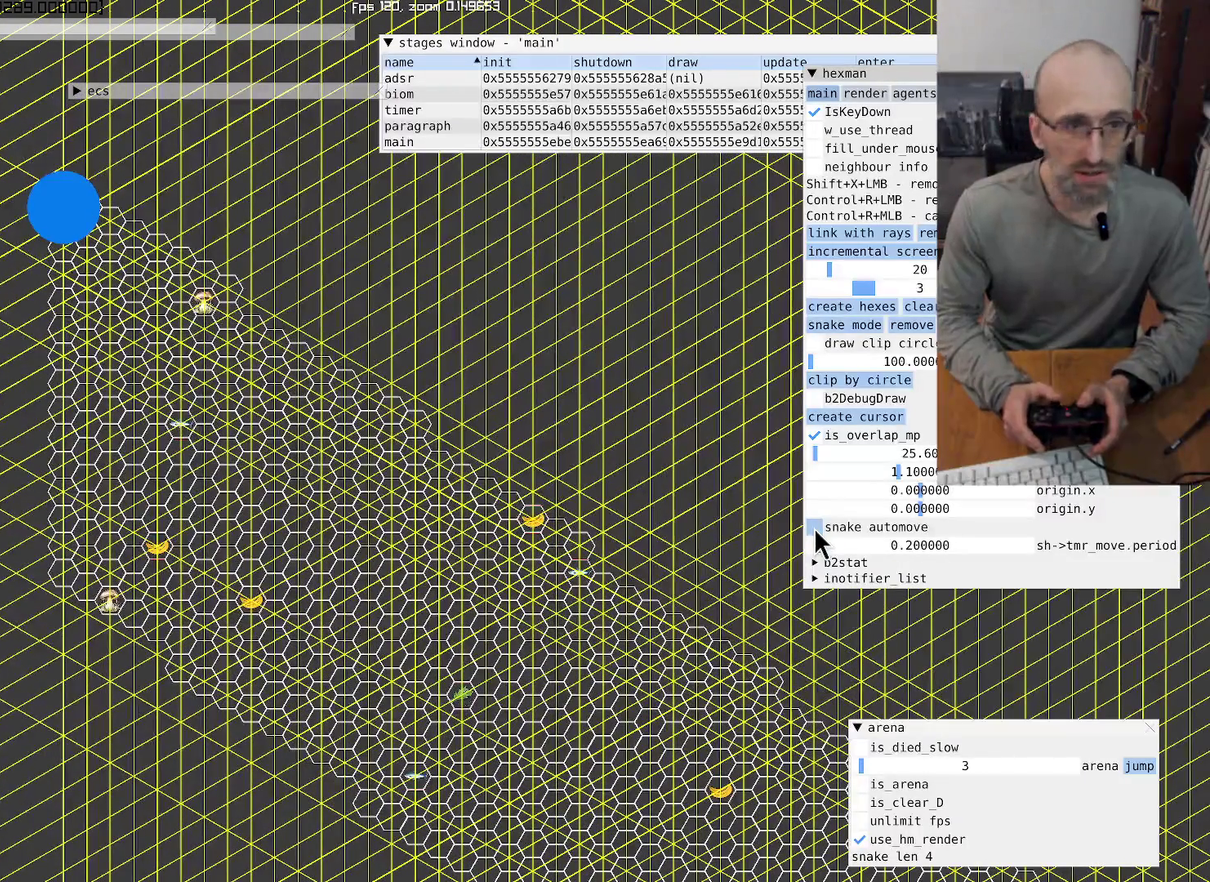
{"buttons": [], "left_stick": "center", "right_stick": "center", "events": []}